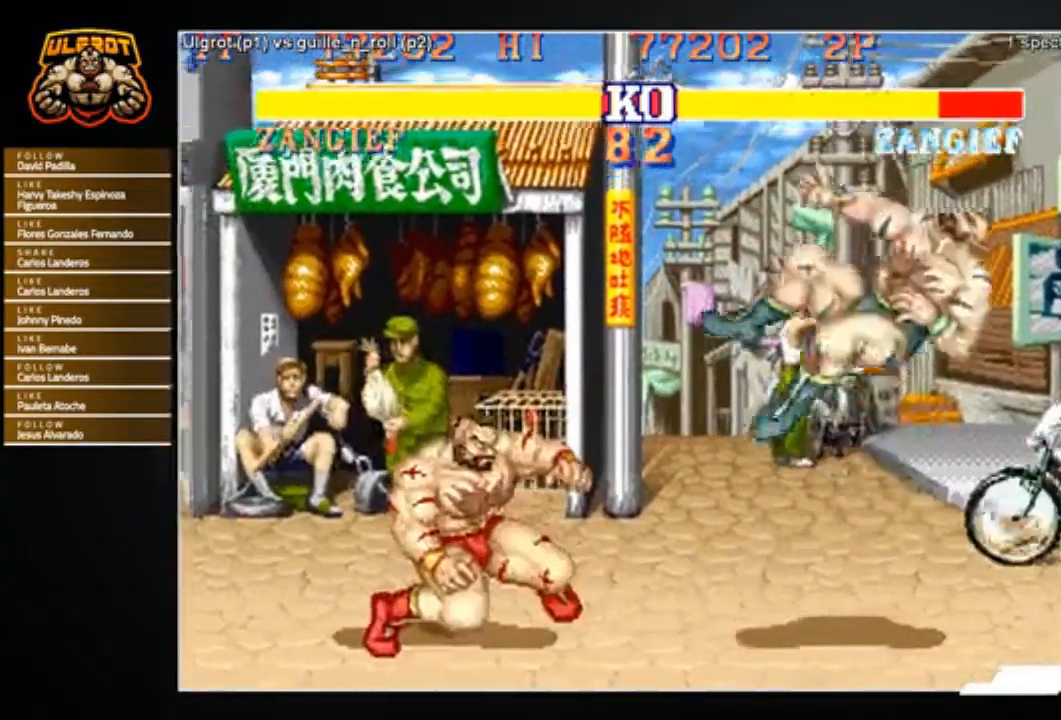
Gameplay with a controller (arcade stick); each line is a JSON object with the inputs held at the frame after it. "events" lists button and stick changes between this image and that frame as [ms after this image, input, new state], when the widget could be followed in between. Not read: L3 R3.
{"buttons": [], "left_stick": "up-right", "events": [[66, "left_stick", "right"], [467, "left_stick", "up-right"]]}
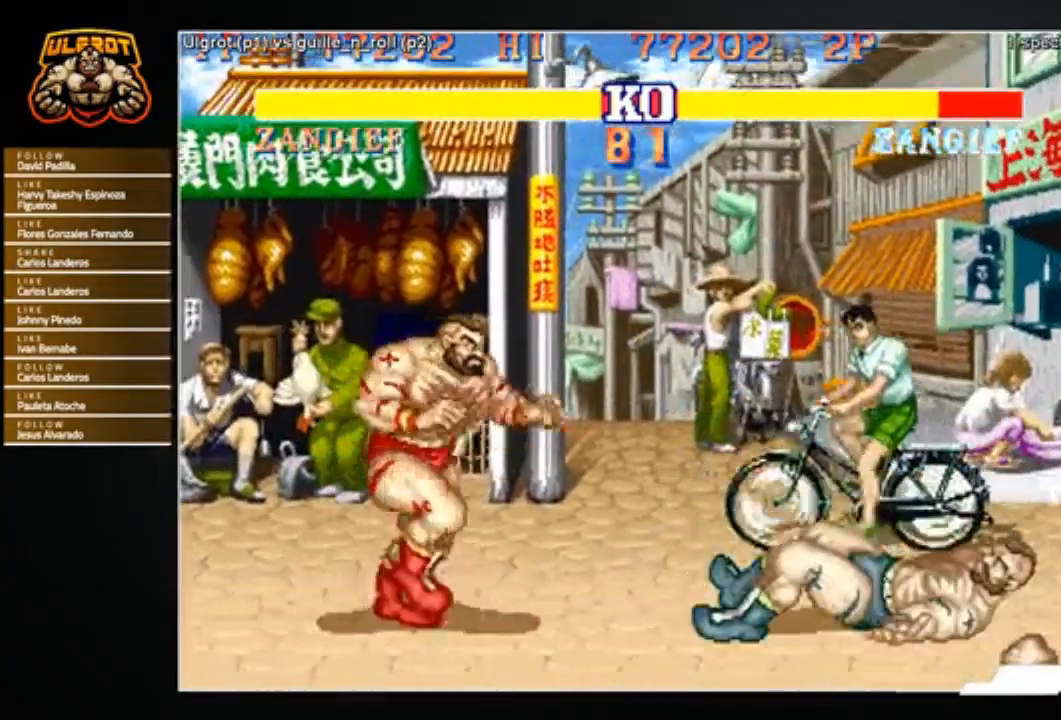
{"buttons": ["CIRCLE"], "left_stick": "center", "events": [[234, "left_stick", "center"], [467, "CIRCLE", "down"]]}
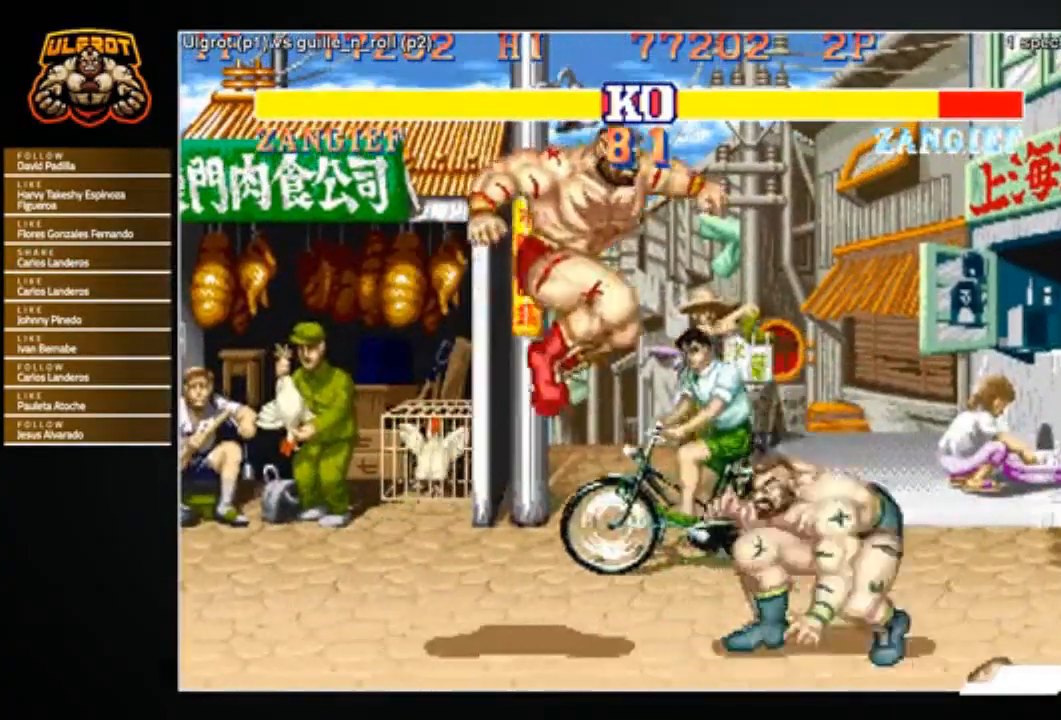
{"buttons": ["R2"], "left_stick": "down-left", "events": [[66, "CIRCLE", "up"], [300, "left_stick", "down-left"], [467, "R2", "down"]]}
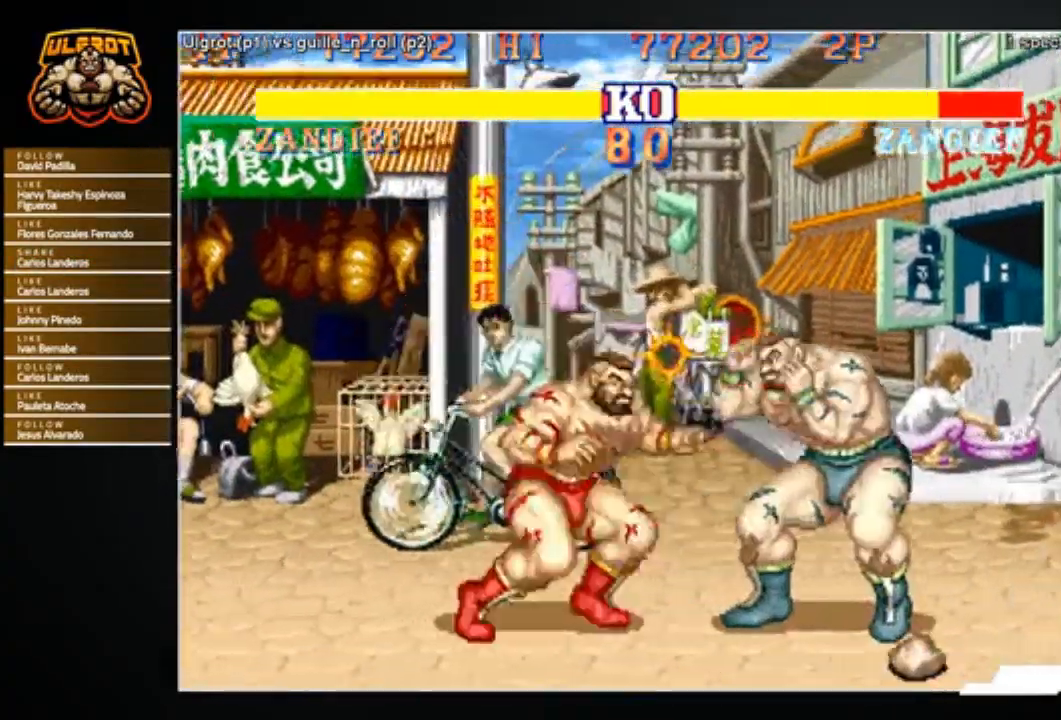
{"buttons": [], "left_stick": "center", "events": [[100, "R2", "up"], [501, "left_stick", "center"]]}
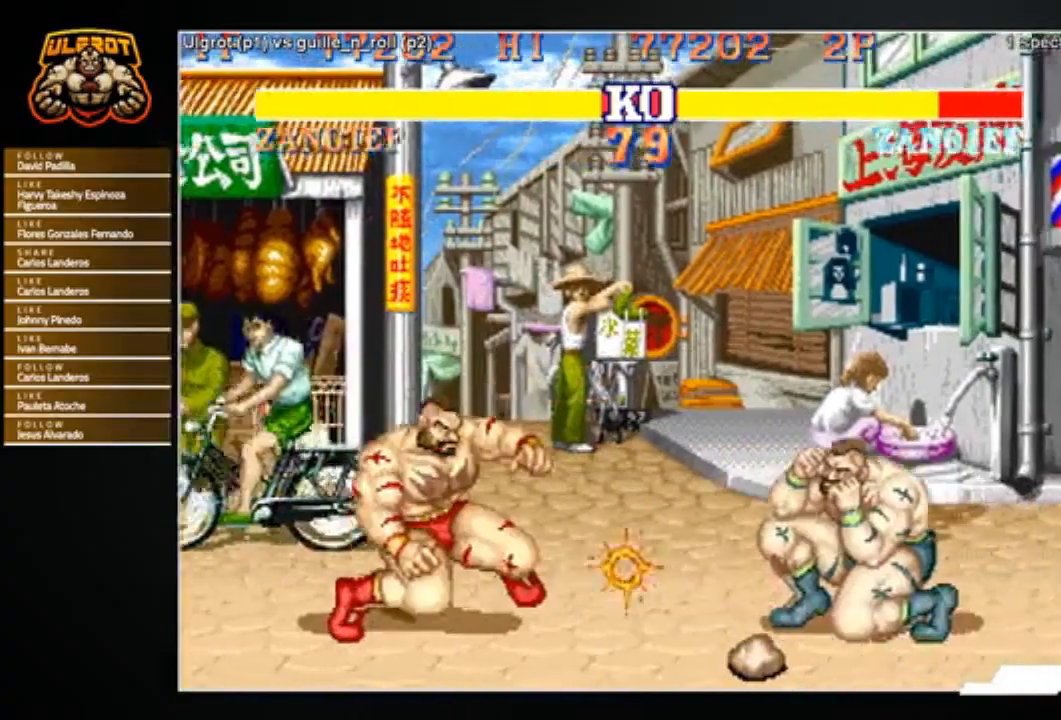
{"buttons": [], "left_stick": "left", "events": [[200, "left_stick", "left"]]}
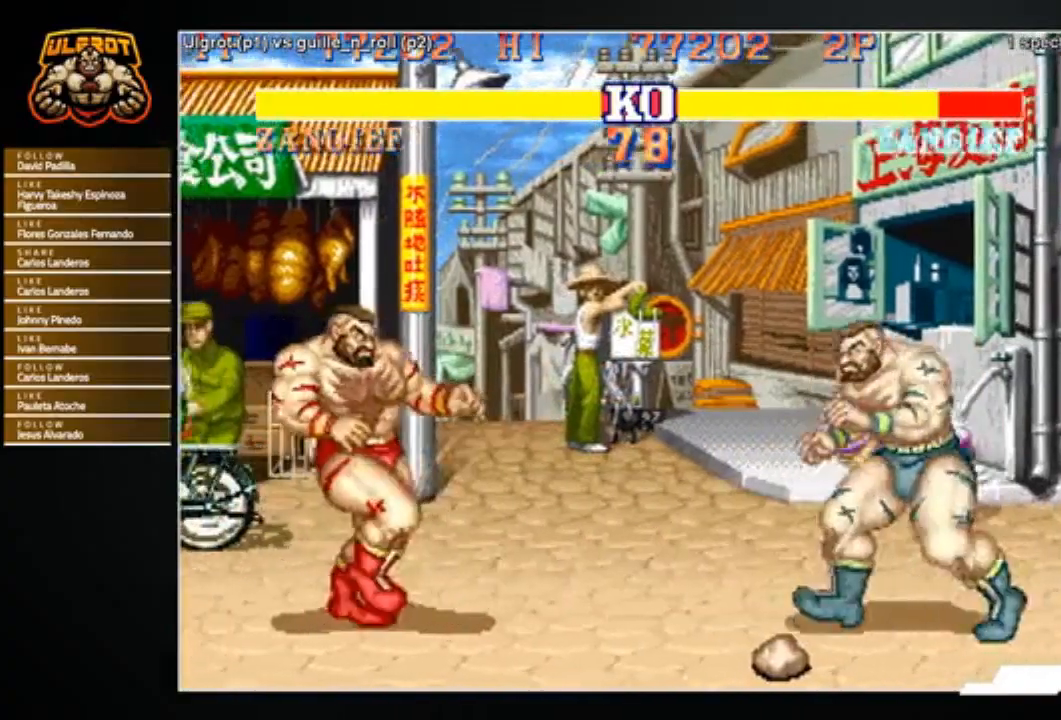
{"buttons": [], "left_stick": "left", "events": [[100, "left_stick", "right"], [167, "left_stick", "center"], [234, "left_stick", "left"]]}
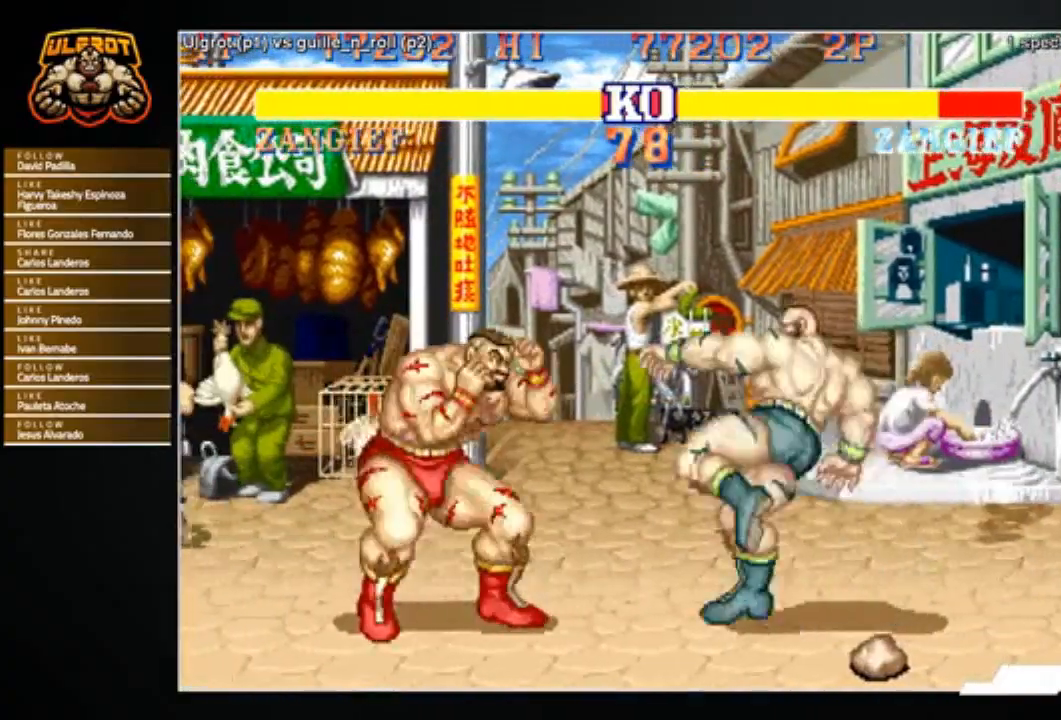
{"buttons": [], "left_stick": "down-left", "events": [[133, "left_stick", "down-left"], [166, "R2", "down"], [300, "R2", "up"]]}
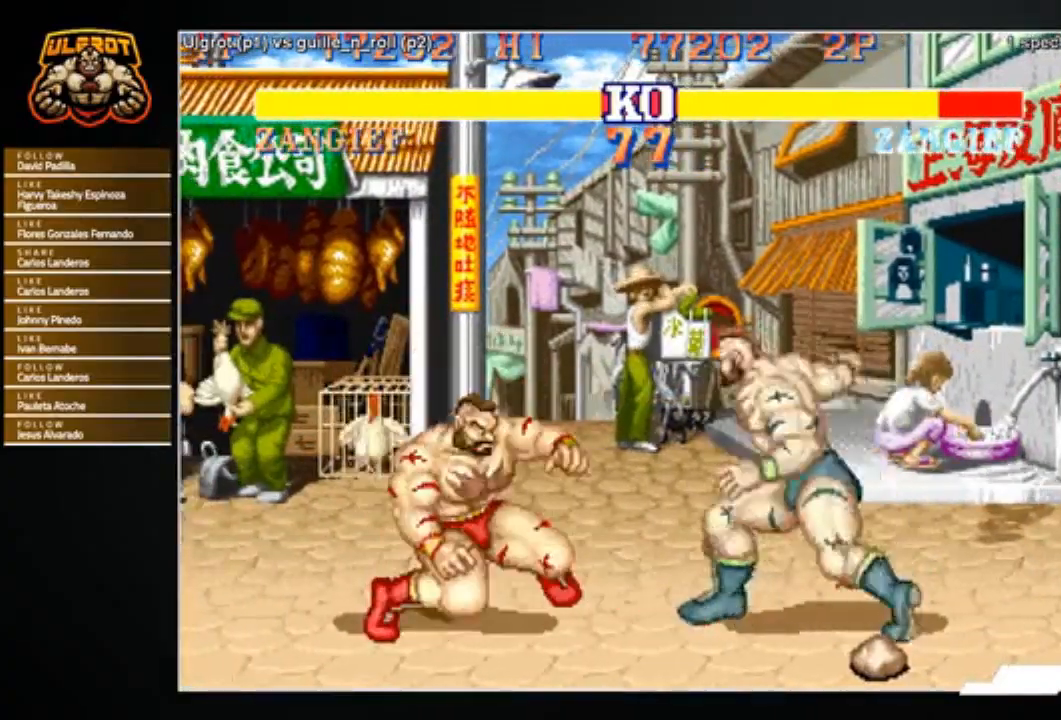
{"buttons": [], "left_stick": "down-left", "events": [[100, "R2", "down"], [300, "R2", "up"]]}
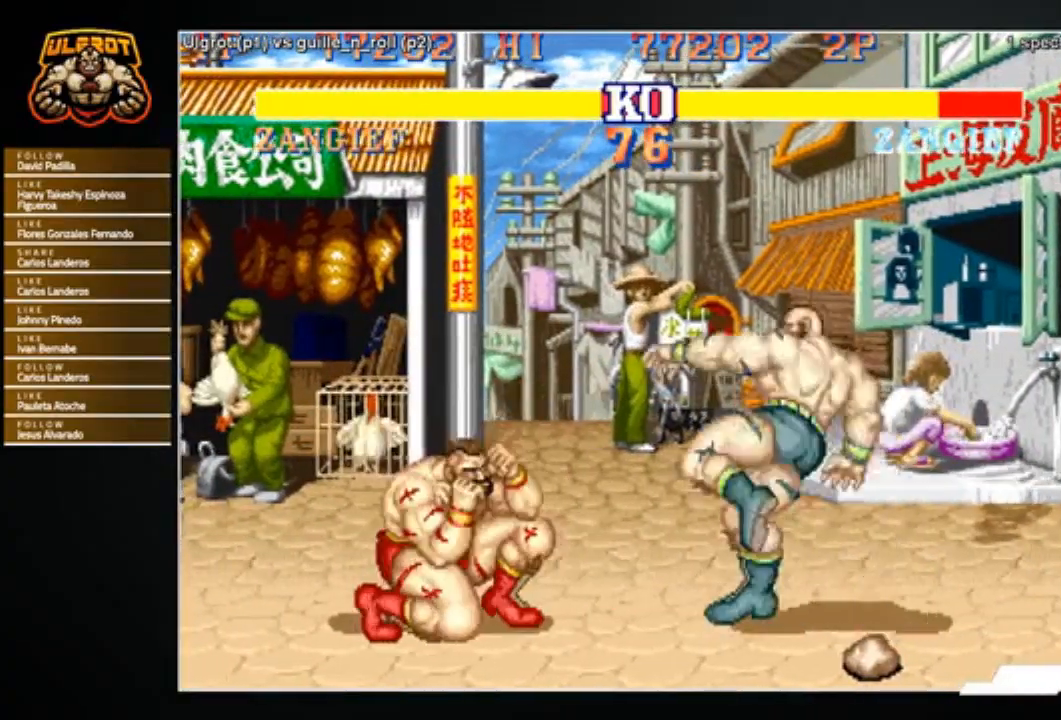
{"buttons": ["R2"], "left_stick": "down-left", "events": [[66, "R2", "down"], [200, "R2", "up"], [467, "R2", "down"]]}
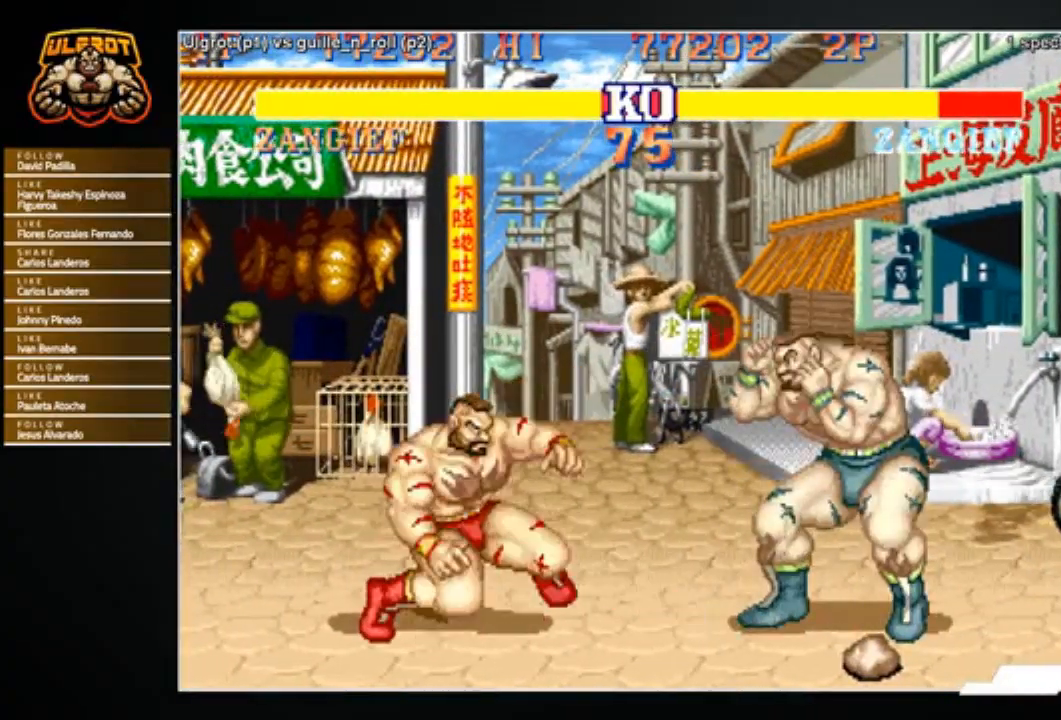
{"buttons": [], "left_stick": "down-left", "events": [[167, "R2", "up"]]}
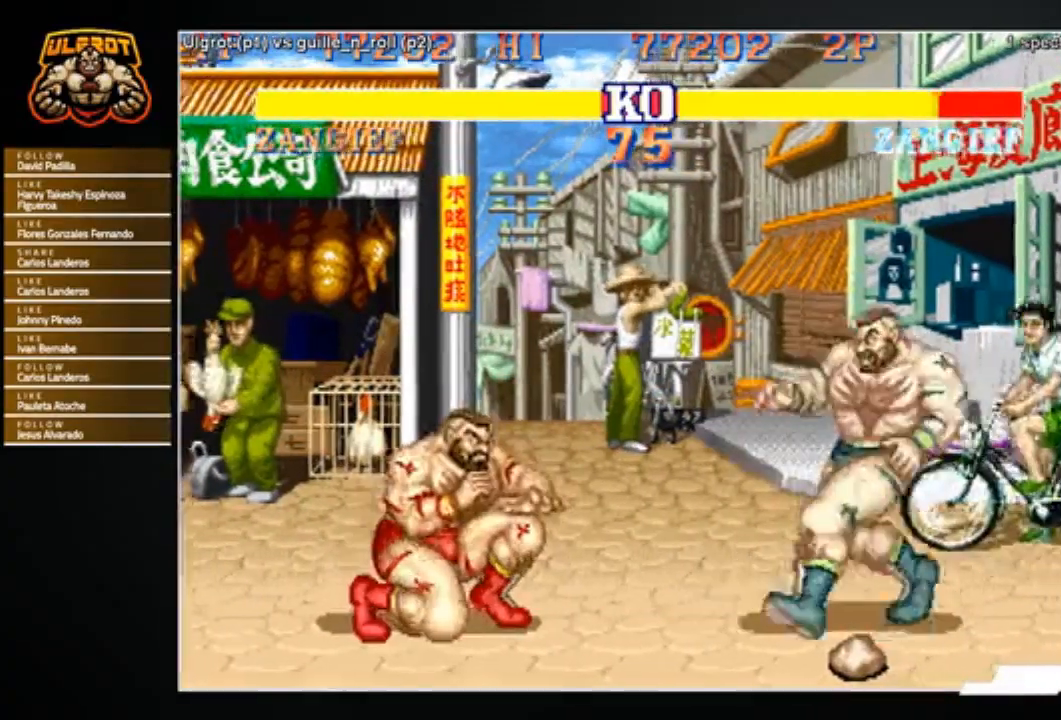
{"buttons": [], "left_stick": "left", "events": [[66, "left_stick", "up-left"], [200, "R2", "down"], [233, "left_stick", "left"], [300, "R2", "up"]]}
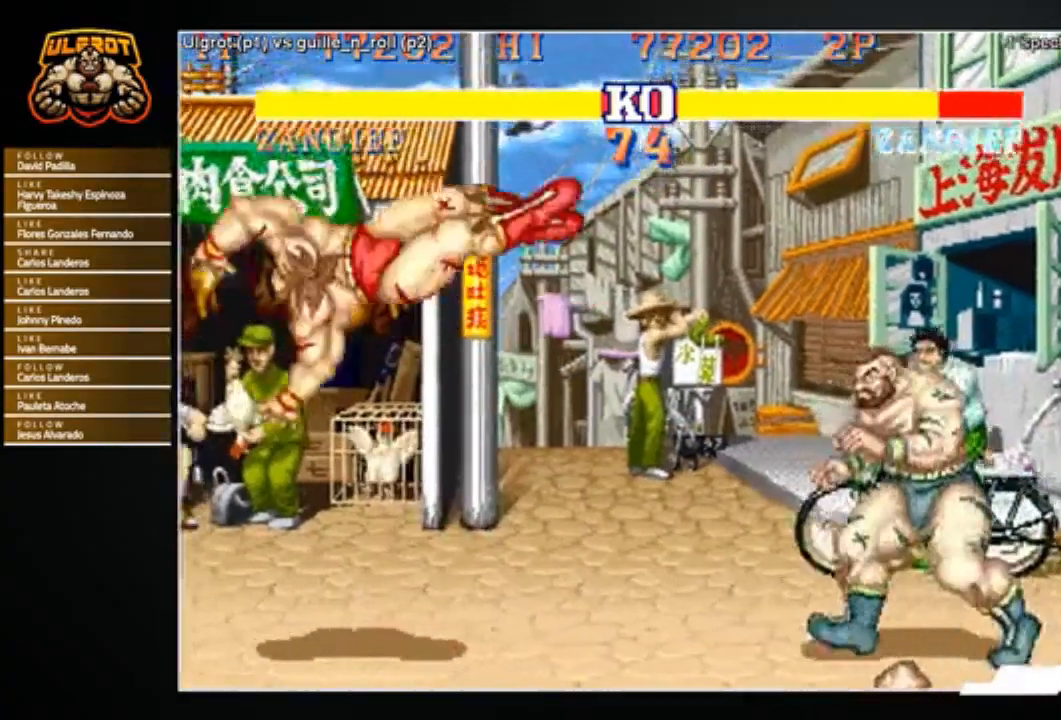
{"buttons": ["SQUARE", "TRIANGLE", "L1", "R1"], "left_stick": "center", "events": [[167, "left_stick", "center"], [401, "left_stick", "right"], [501, "L1", "down"], [501, "R1", "down"], [501, "SQUARE", "down"], [501, "TRIANGLE", "down"], [501, "left_stick", "center"]]}
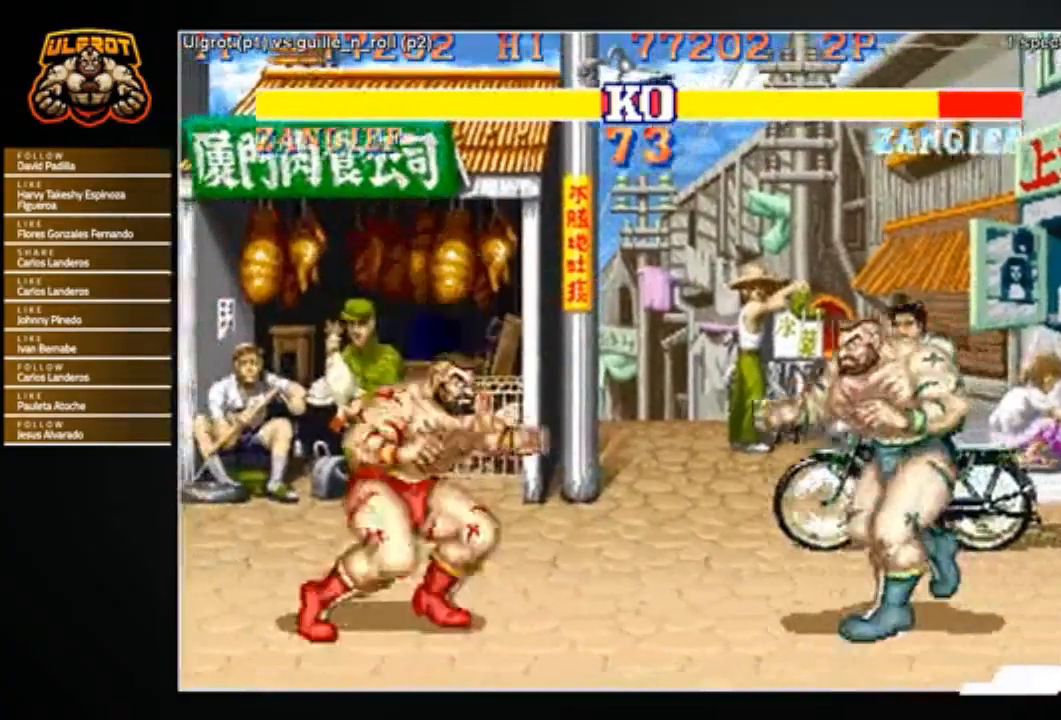
{"buttons": [], "left_stick": "left", "events": [[33, "L1", "up"], [66, "R1", "up"], [66, "SQUARE", "up"], [66, "TRIANGLE", "up"], [66, "left_stick", "left"], [233, "left_stick", "right"], [333, "left_stick", "center"], [400, "left_stick", "left"]]}
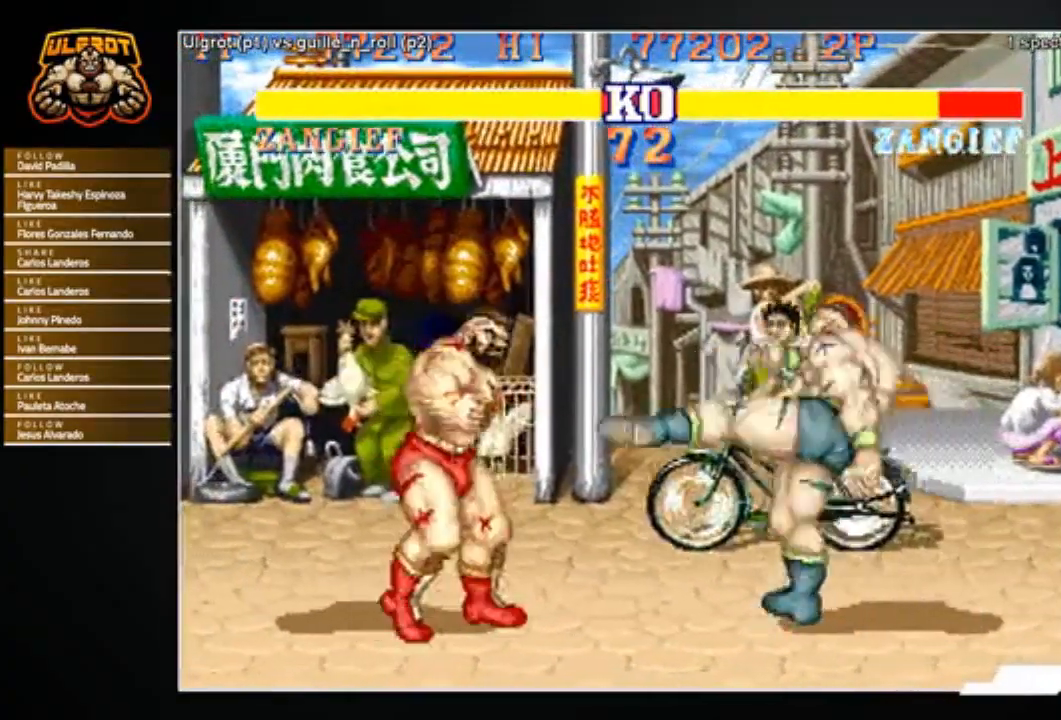
{"buttons": [], "left_stick": "right", "events": [[100, "left_stick", "right"], [234, "left_stick", "center"], [300, "left_stick", "left"], [434, "left_stick", "center"], [501, "left_stick", "right"]]}
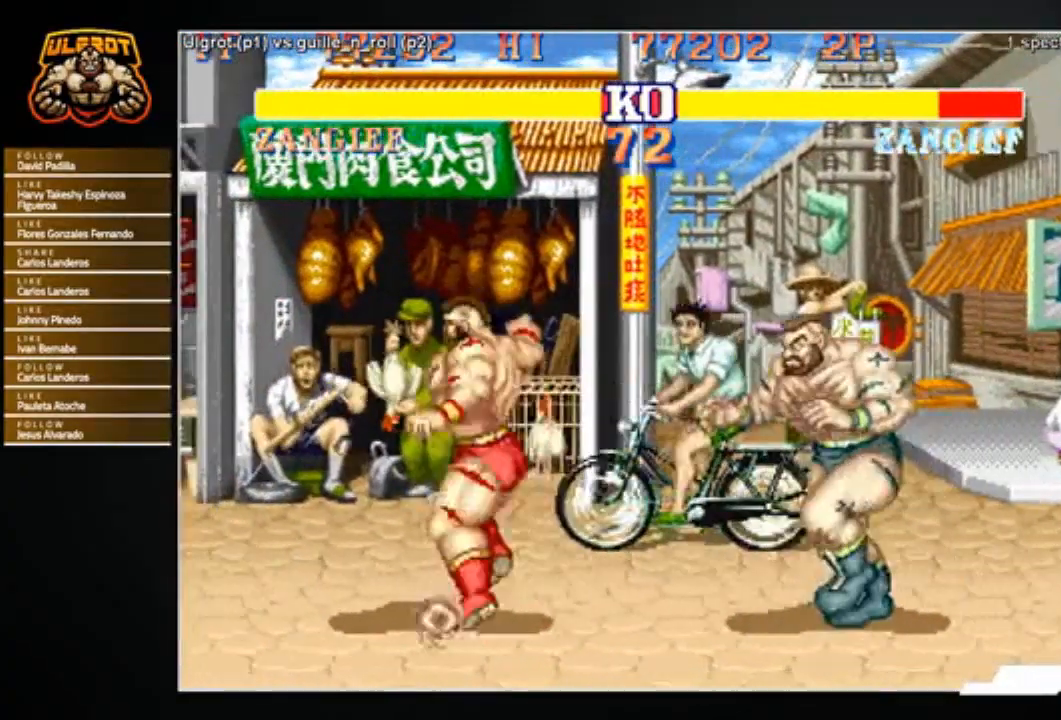
{"buttons": ["R2"], "left_stick": "down-left", "events": [[100, "left_stick", "left"], [467, "R2", "down"], [467, "left_stick", "down-left"]]}
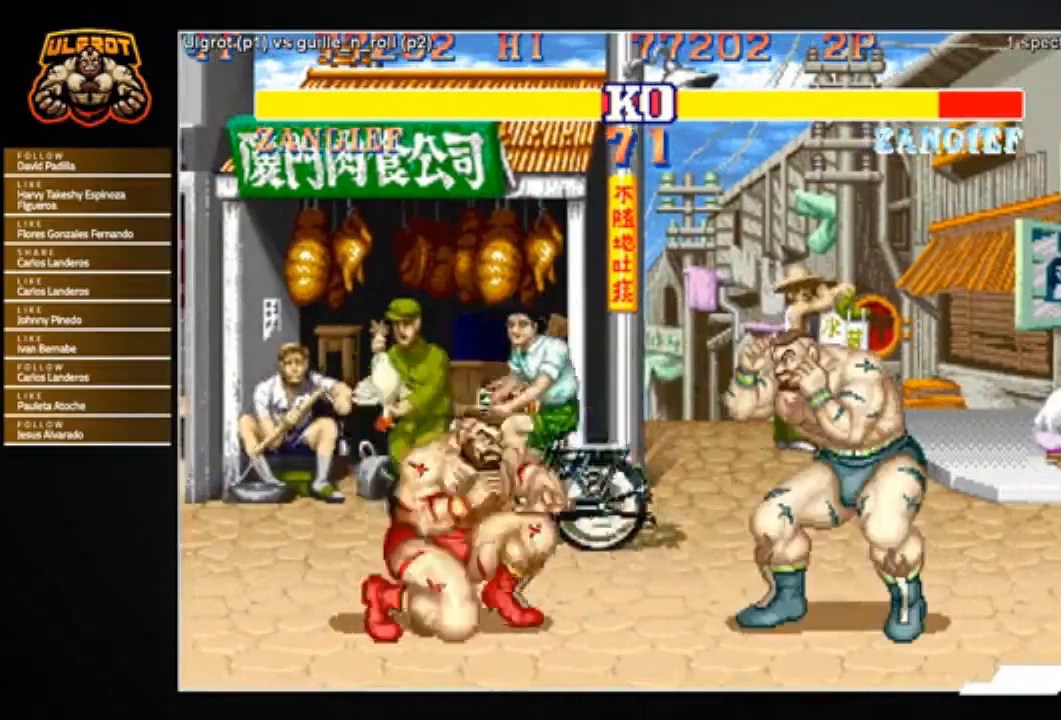
{"buttons": ["R2"], "left_stick": "down-left", "events": [[67, "R2", "up"], [401, "R2", "down"], [434, "R2", "up"], [501, "R2", "down"]]}
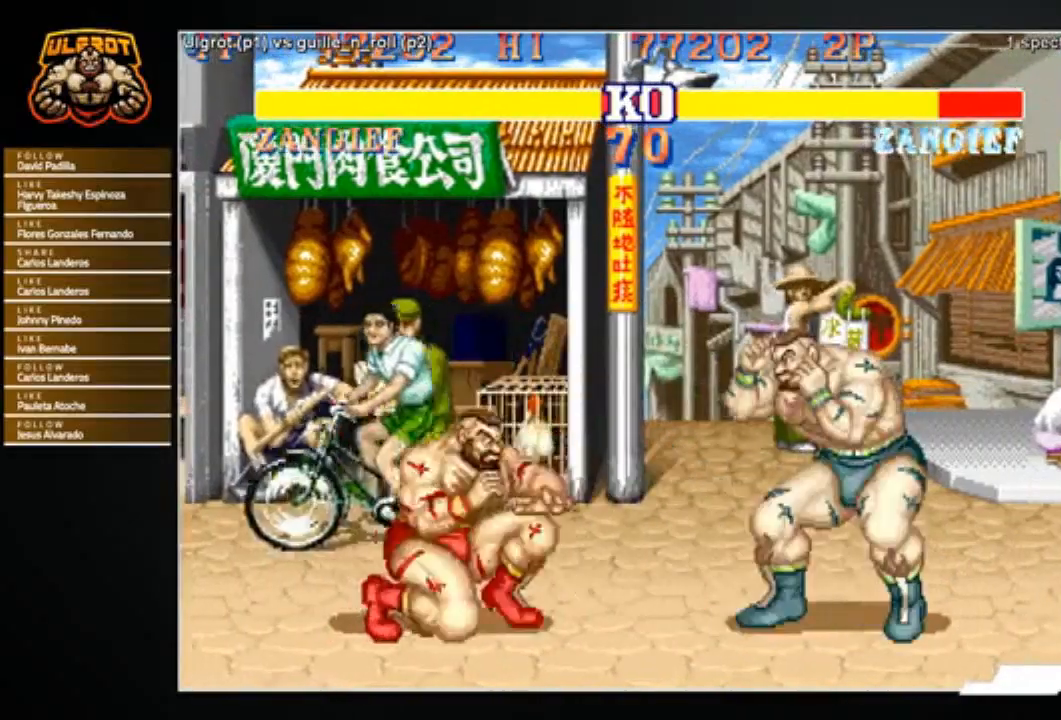
{"buttons": [], "left_stick": "down-left", "events": [[100, "R2", "up"]]}
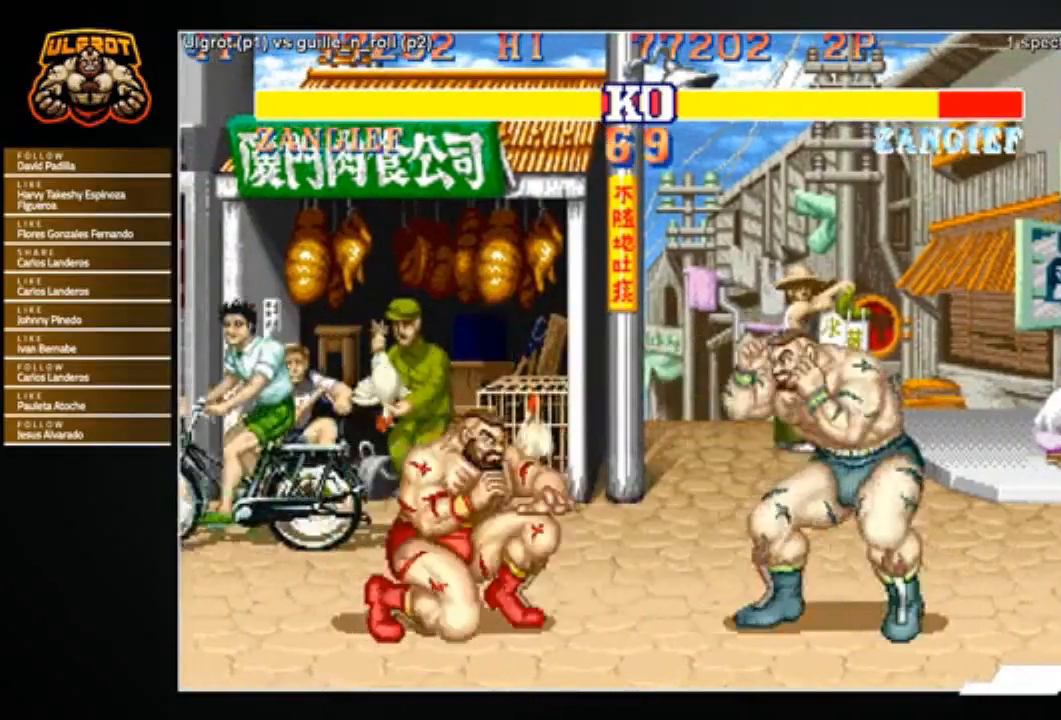
{"buttons": [], "left_stick": "left", "events": [[67, "left_stick", "left"]]}
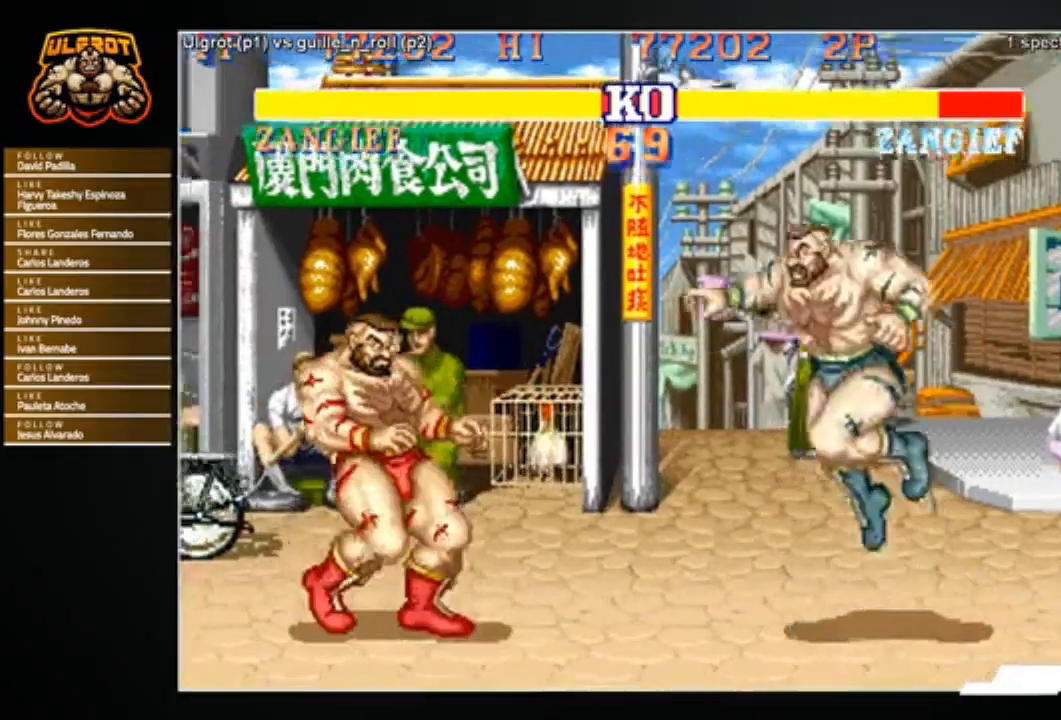
{"buttons": ["R2"], "left_stick": "down-left", "events": [[100, "left_stick", "right"], [200, "left_stick", "center"], [267, "left_stick", "left"], [367, "left_stick", "down-left"], [400, "R2", "down"]]}
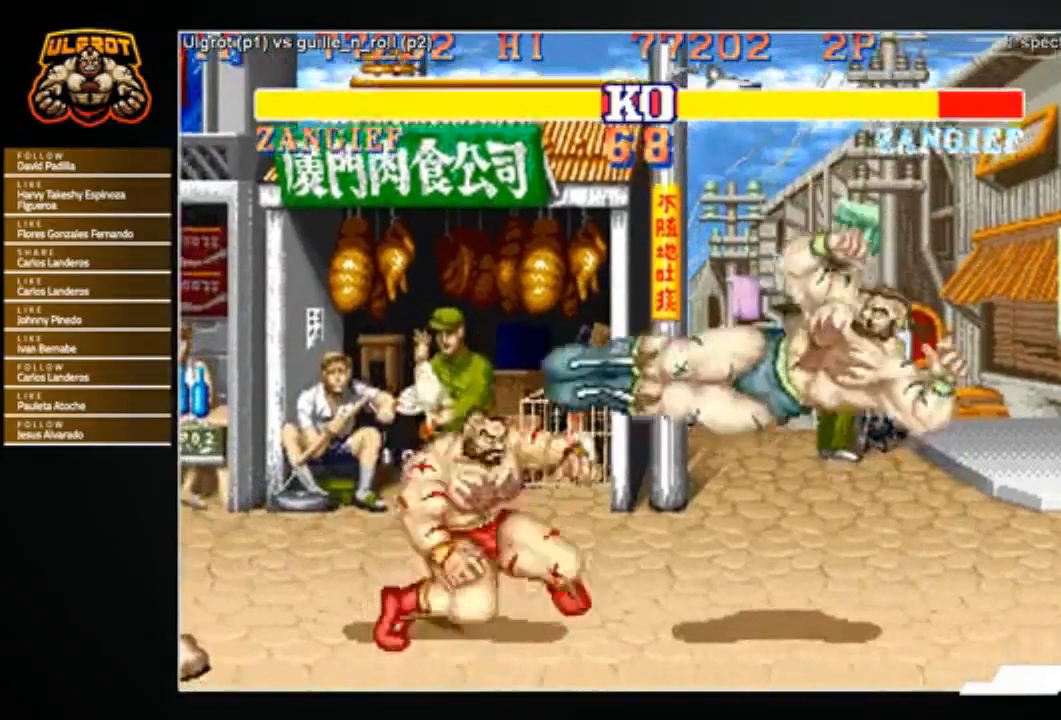
{"buttons": [], "left_stick": "center", "events": [[33, "R2", "up"], [401, "left_stick", "center"]]}
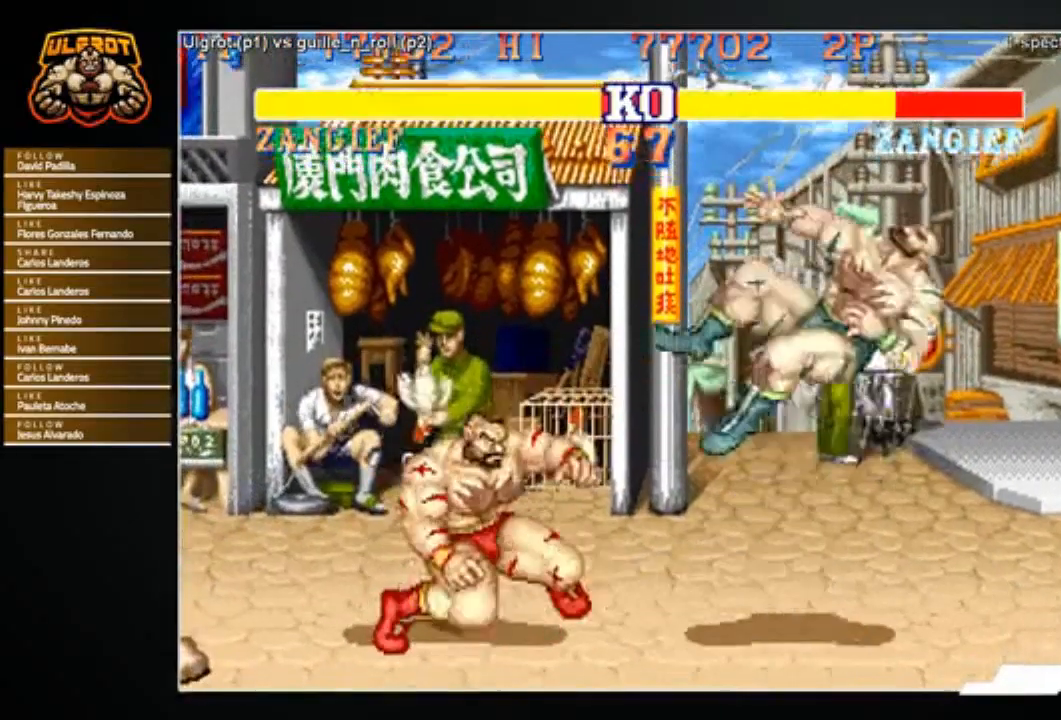
{"buttons": [], "left_stick": "center", "events": [[166, "left_stick", "right"], [433, "left_stick", "center"]]}
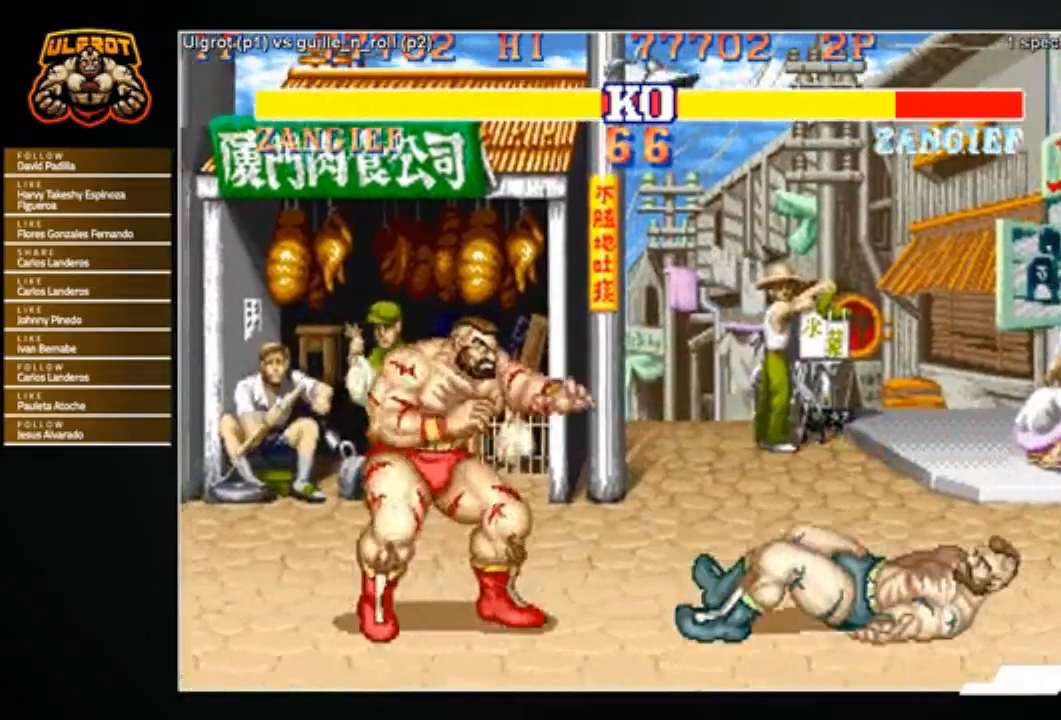
{"buttons": [], "left_stick": "right", "events": [[67, "left_stick", "right"], [300, "left_stick", "center"], [401, "left_stick", "right"]]}
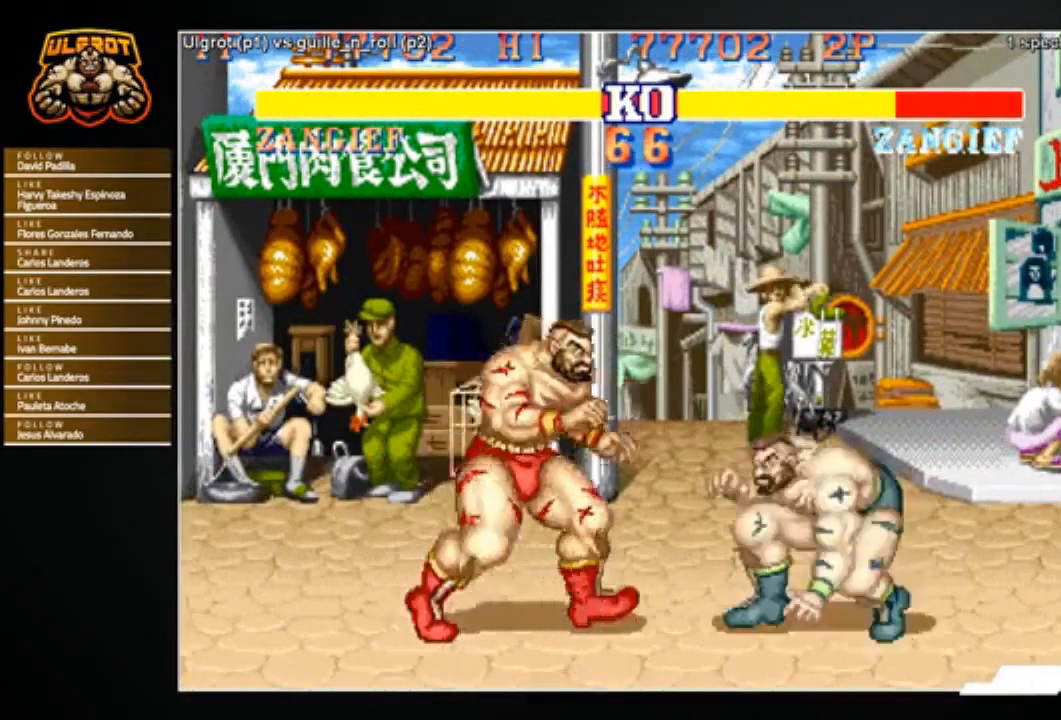
{"buttons": [], "left_stick": "up-right", "events": [[66, "CROSS", "down"], [133, "CROSS", "up"], [166, "left_stick", "center"], [333, "left_stick", "right"], [433, "left_stick", "up-right"]]}
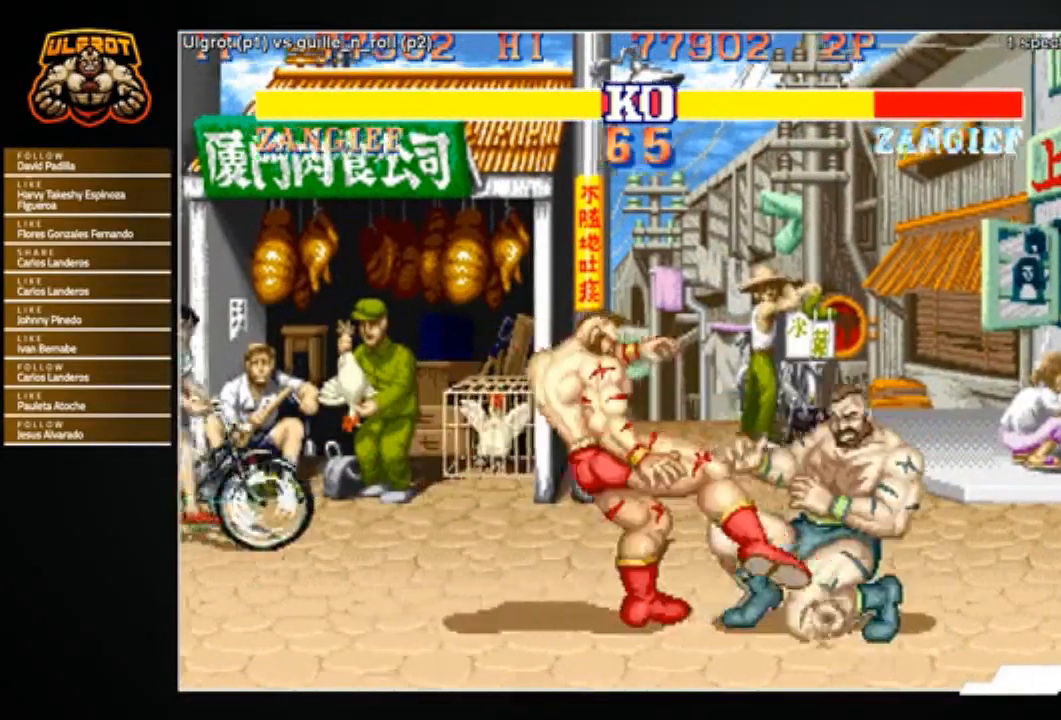
{"buttons": [], "left_stick": "center", "events": [[100, "left_stick", "down"], [134, "R1", "down"], [200, "R1", "up"], [401, "left_stick", "center"]]}